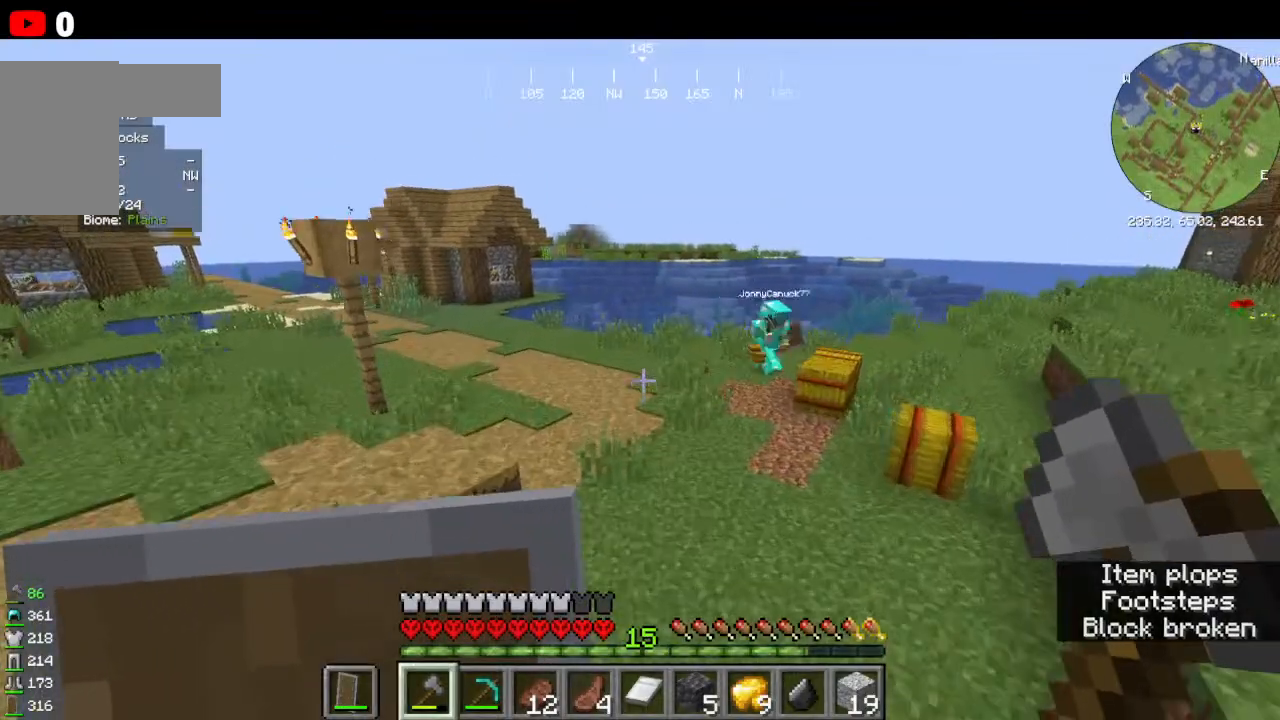
Gameplay with keyboard and mouse; each line is a JSON object with the keys and mouse buttons held at the frame after it. "events" lists presses ("down") and releases ("up") of "a", "d", "s", "w", "mouse_left" and "mouse_right" between this image and that frame as [ms after this image, input, new state], when the widget could be followed in between. "mouse_left", "mouse_right" = the "left", "right" buttons of the "mouse" list. No other keys are recorded. Fast repeated clicks can show as one long hold. Mouse movement is not recorded.
{"keys": ["w"], "mouse": [], "events": []}
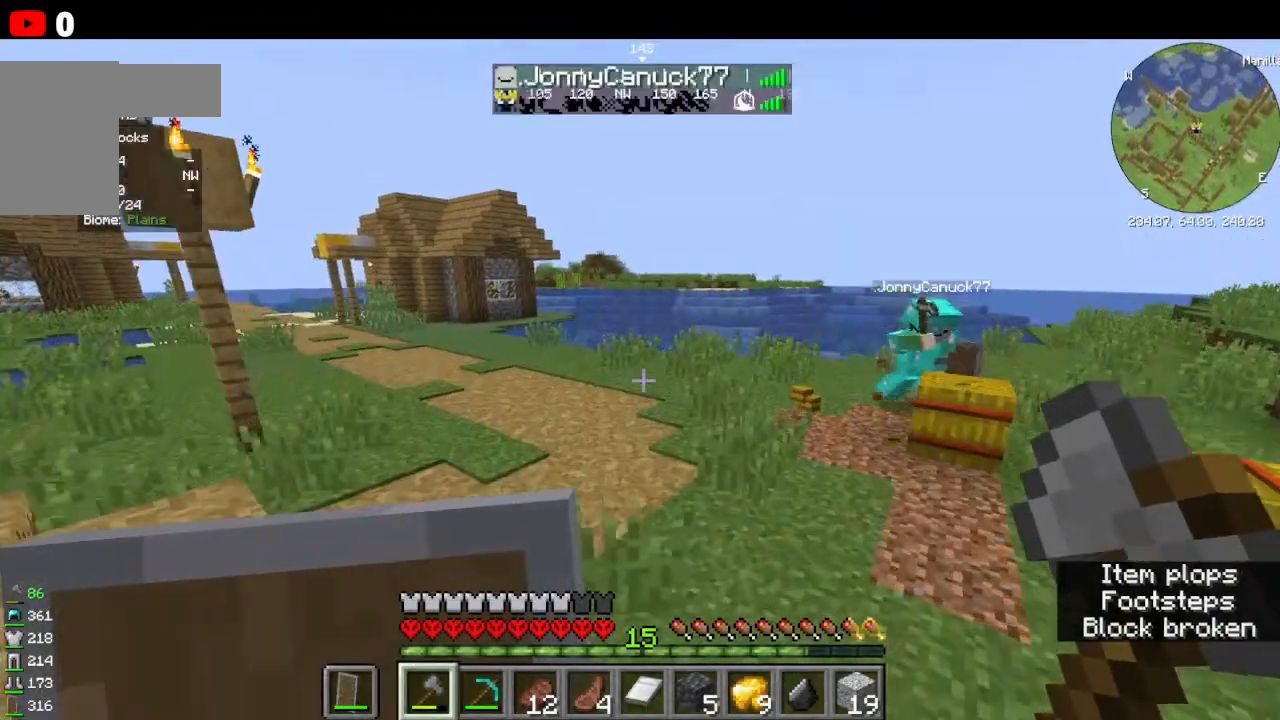
{"keys": ["w"], "mouse": [], "events": []}
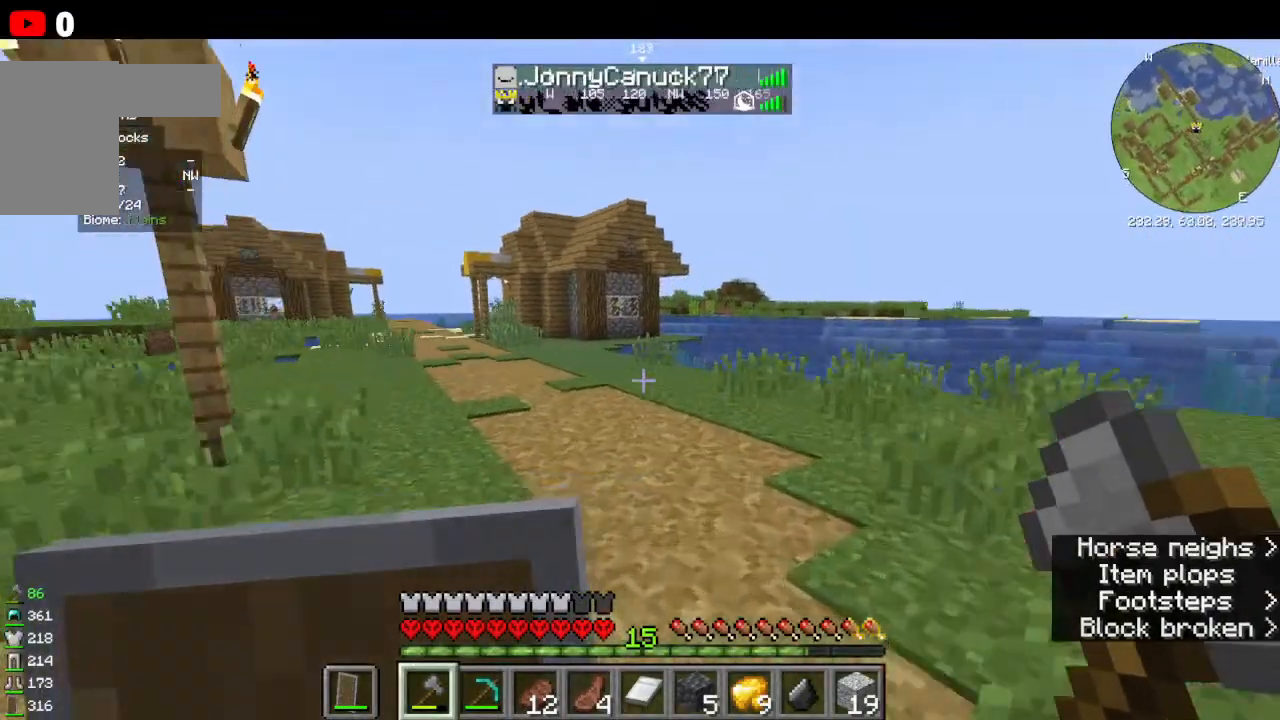
{"keys": ["w"], "mouse": [], "events": []}
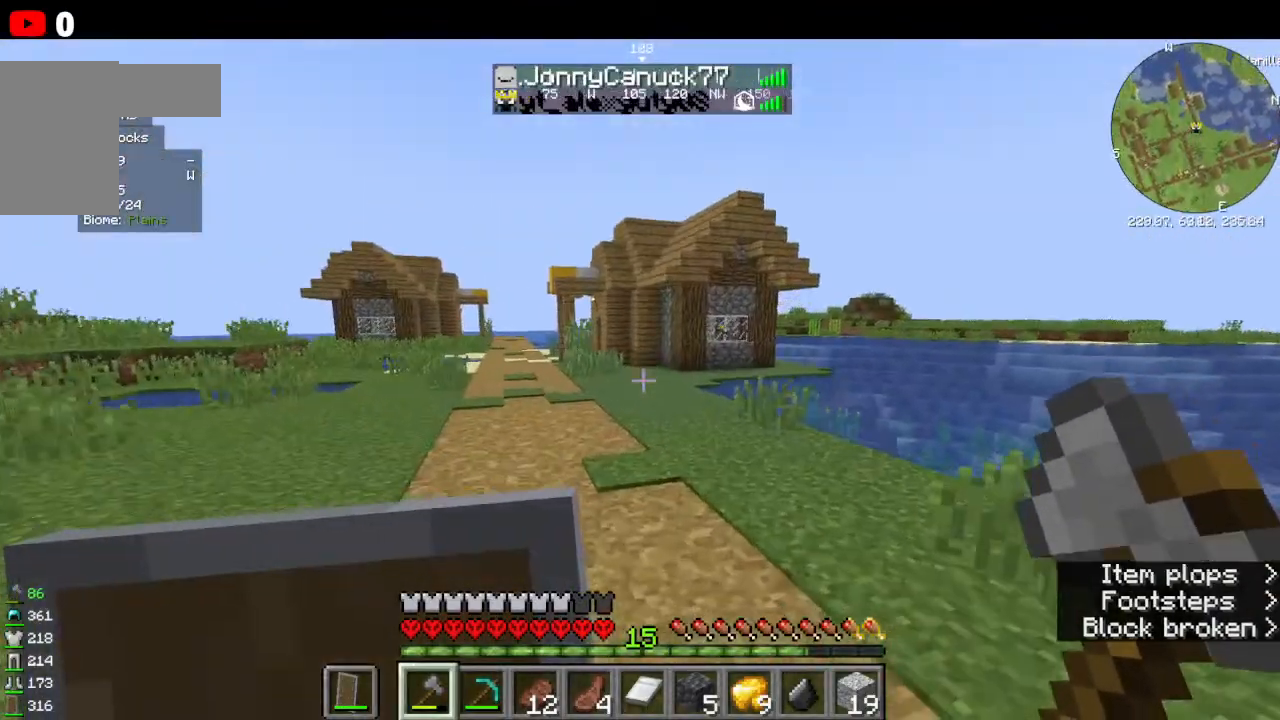
{"keys": ["w"], "mouse": [], "events": []}
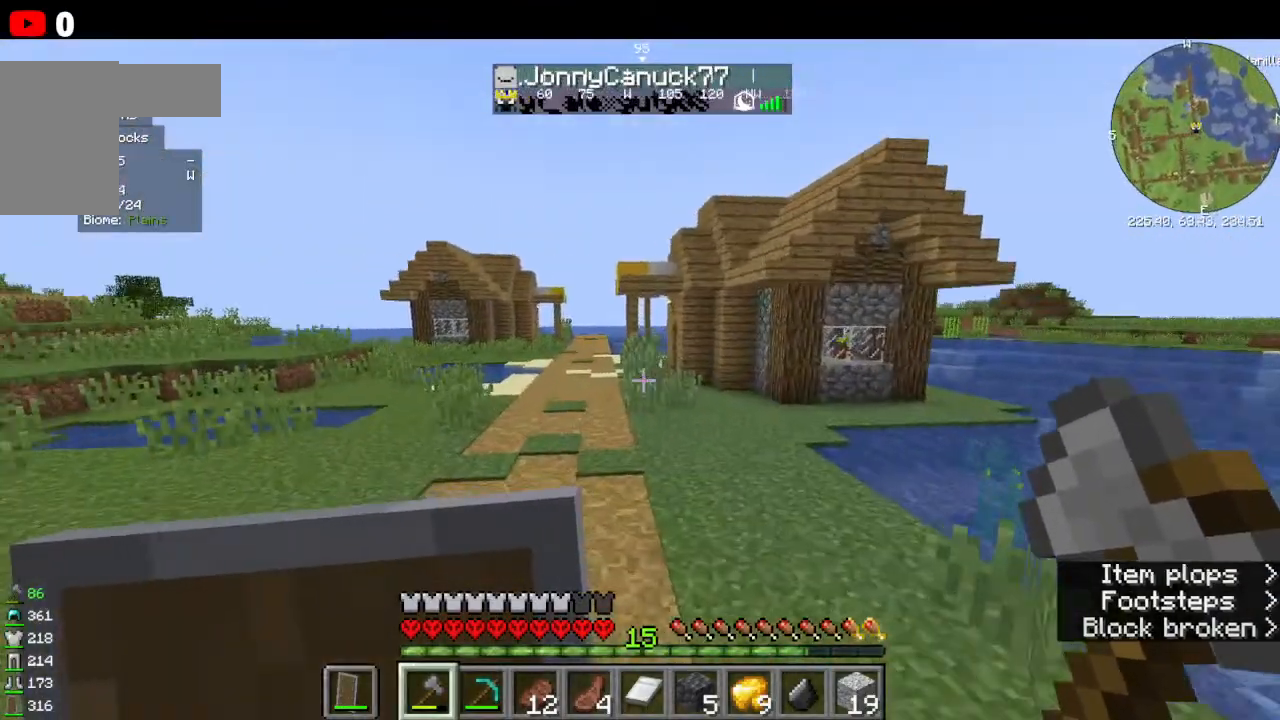
{"keys": [], "mouse": [], "events": [[233, "w", "up"]]}
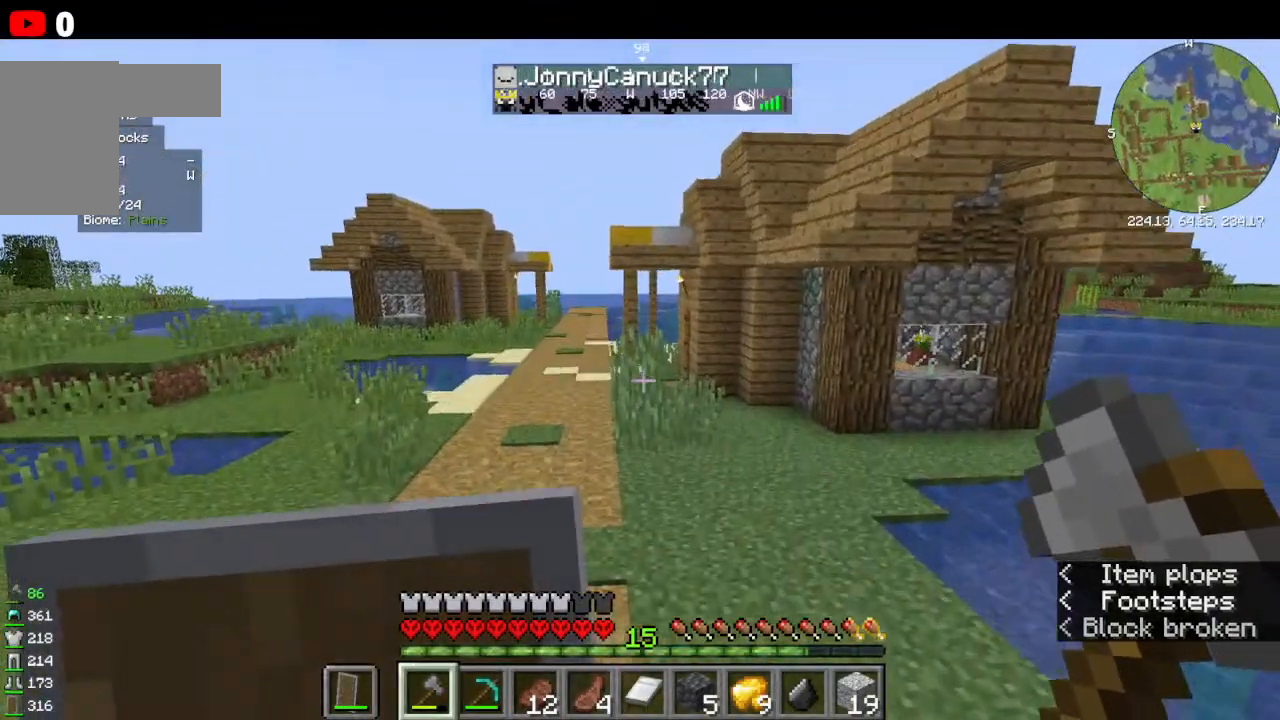
{"keys": ["w"], "mouse": [], "events": [[466, "w", "down"]]}
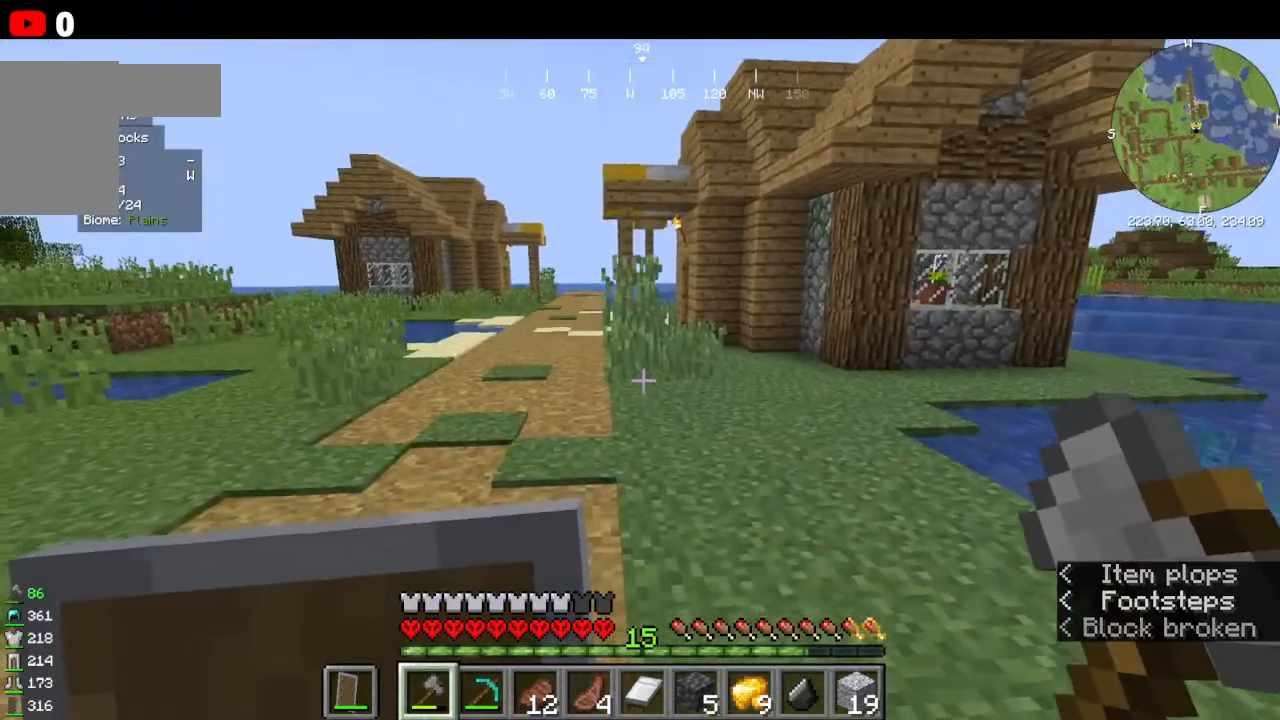
{"keys": ["w"], "mouse": [], "events": [[133, "w", "up"], [266, "w", "down"]]}
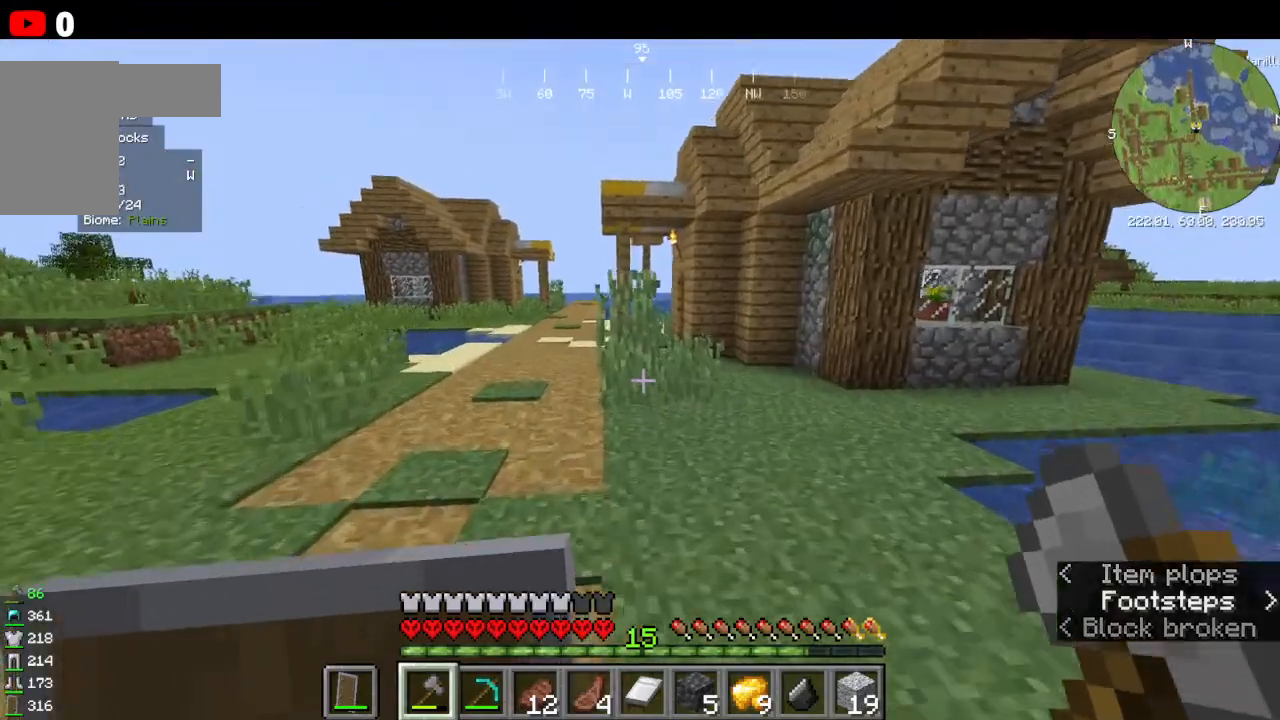
{"keys": ["w"], "mouse": [], "events": []}
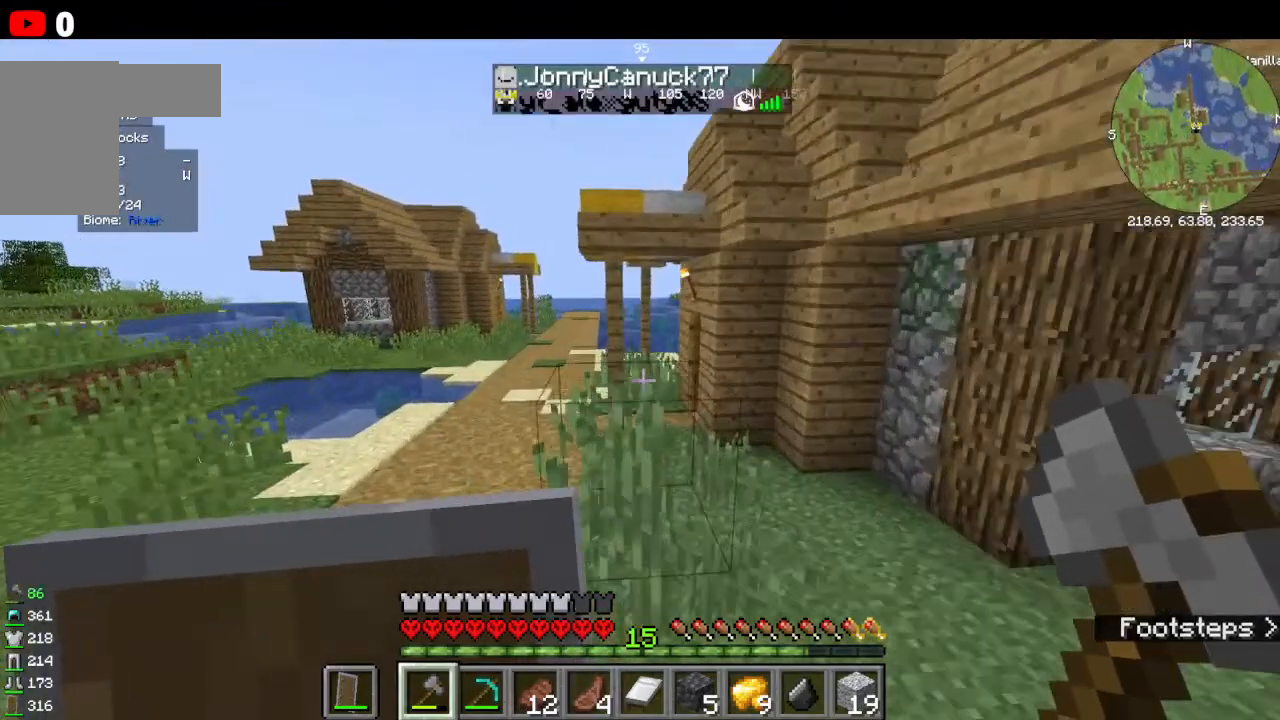
{"keys": ["w"], "mouse": [], "events": []}
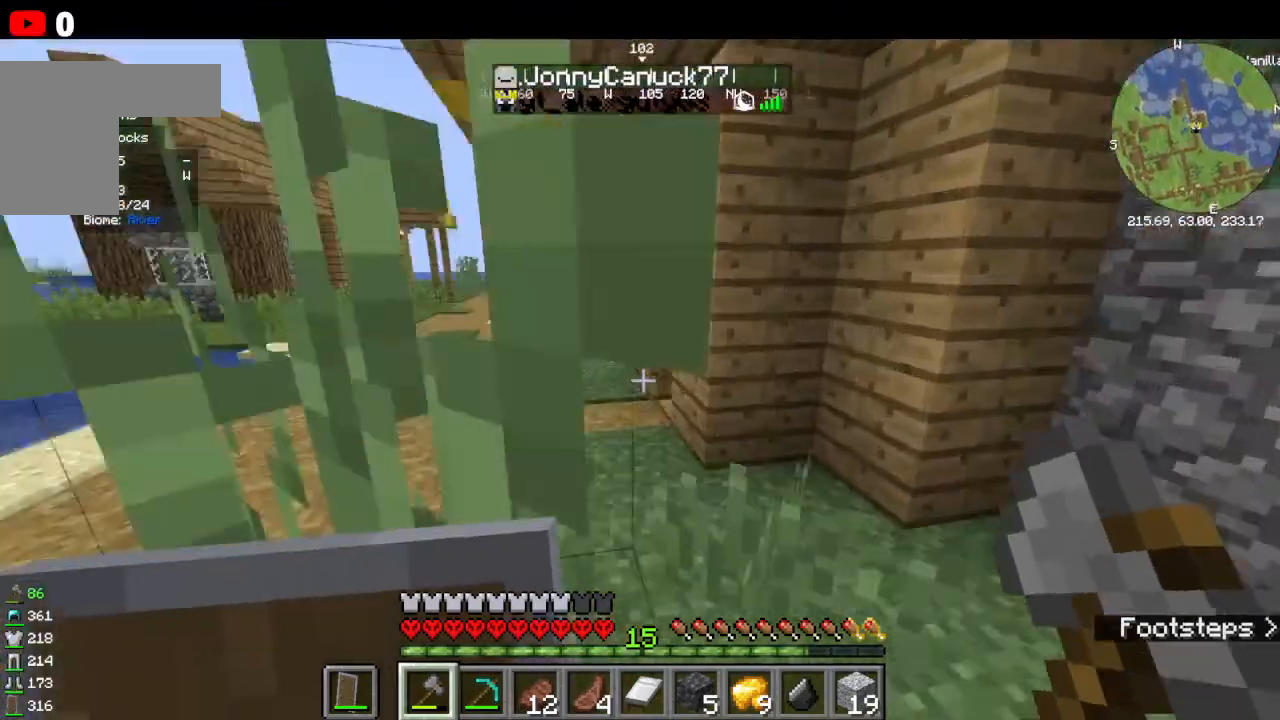
{"keys": ["w"], "mouse": [], "events": []}
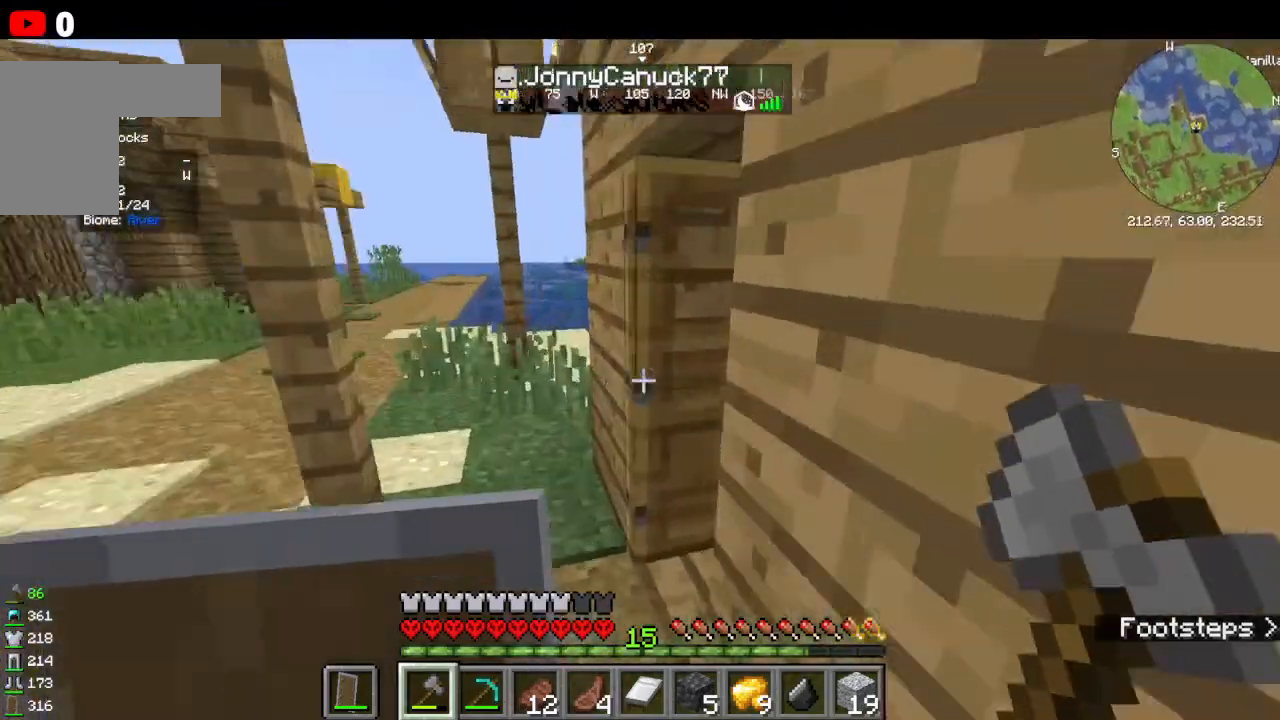
{"keys": ["w"], "mouse": [], "events": []}
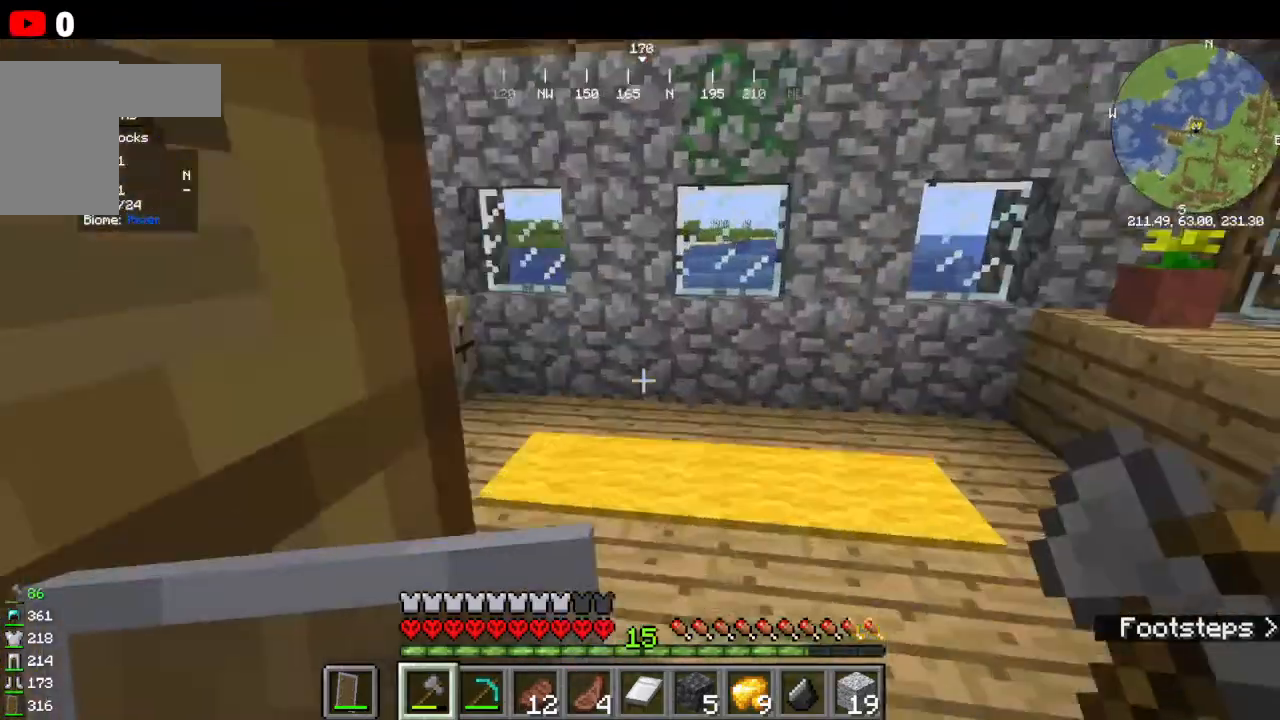
{"keys": [], "mouse": [], "events": [[266, "w", "up"]]}
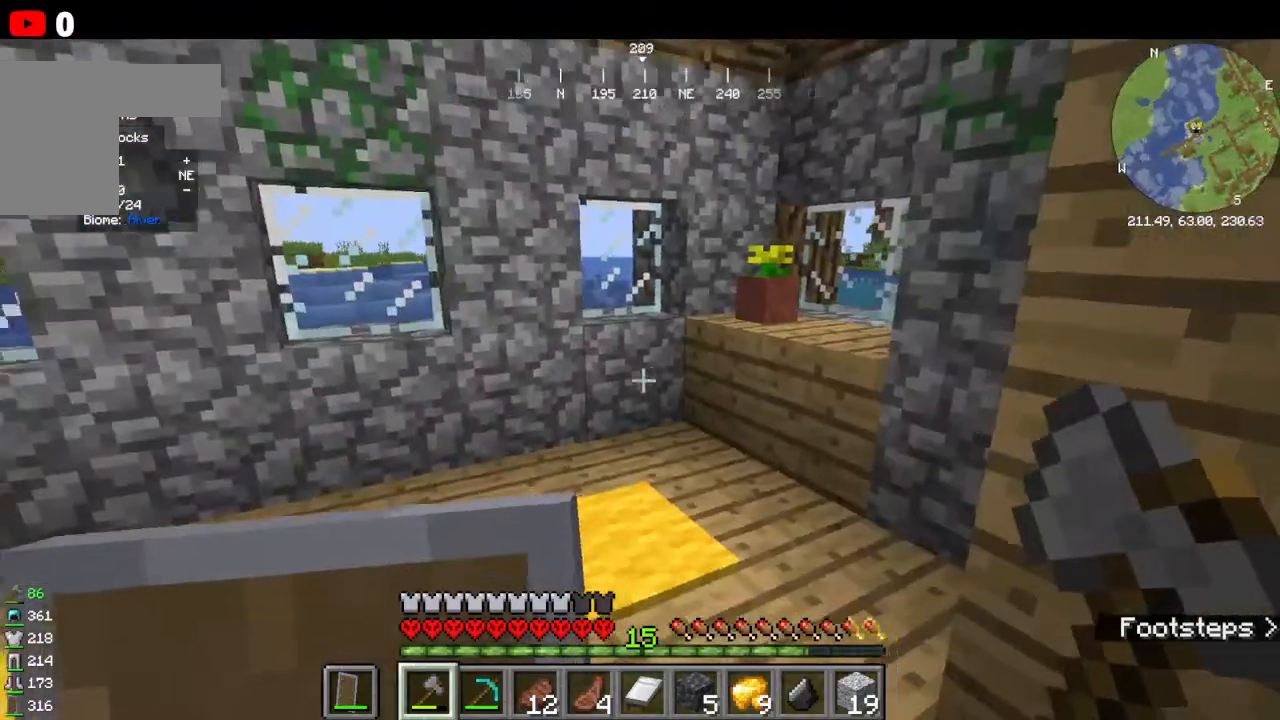
{"keys": [], "mouse": [], "events": [[200, "s", "down"], [500, "s", "up"]]}
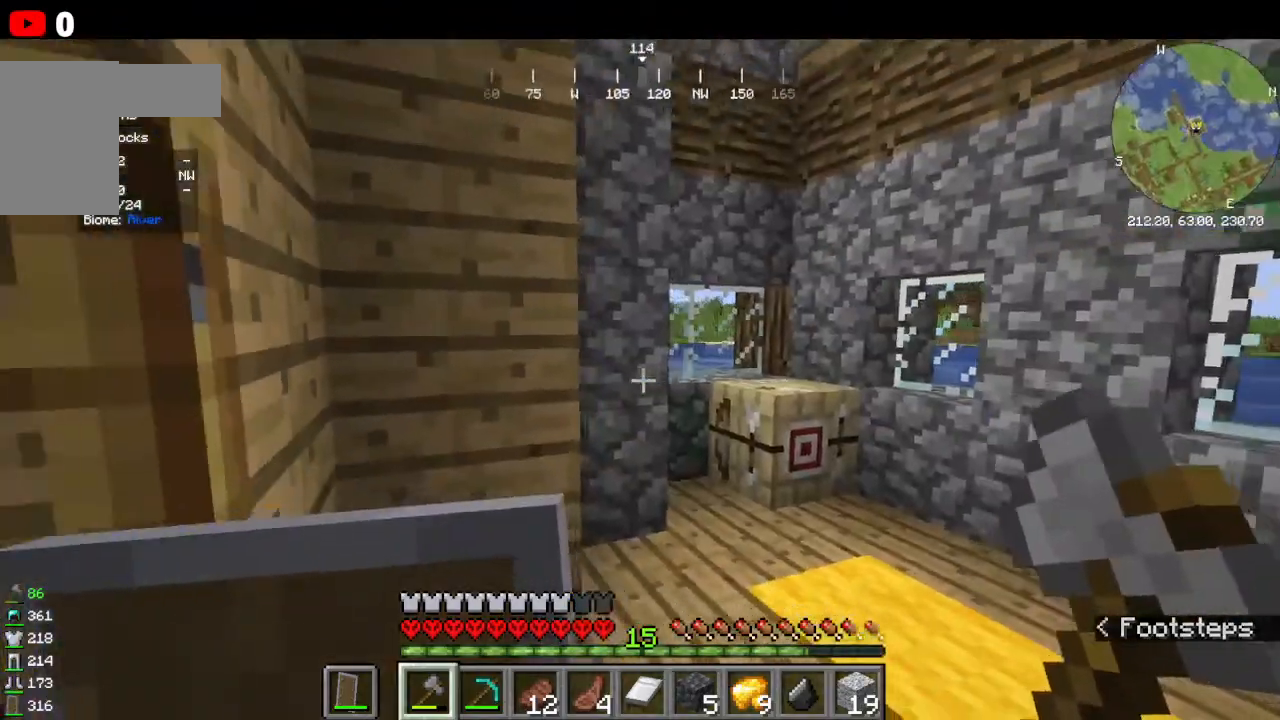
{"keys": ["w"], "mouse": [], "events": [[66, "w", "down"], [166, "w", "up"], [266, "w", "down"]]}
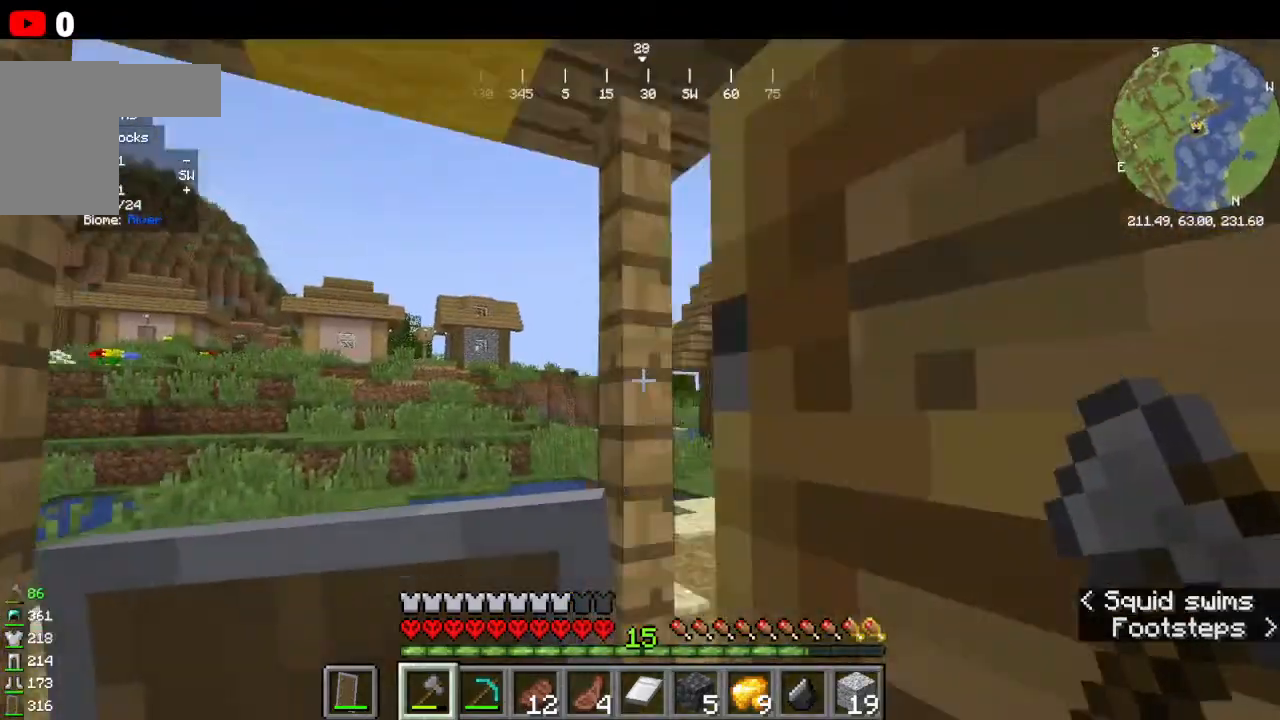
{"keys": ["w"], "mouse": [], "events": []}
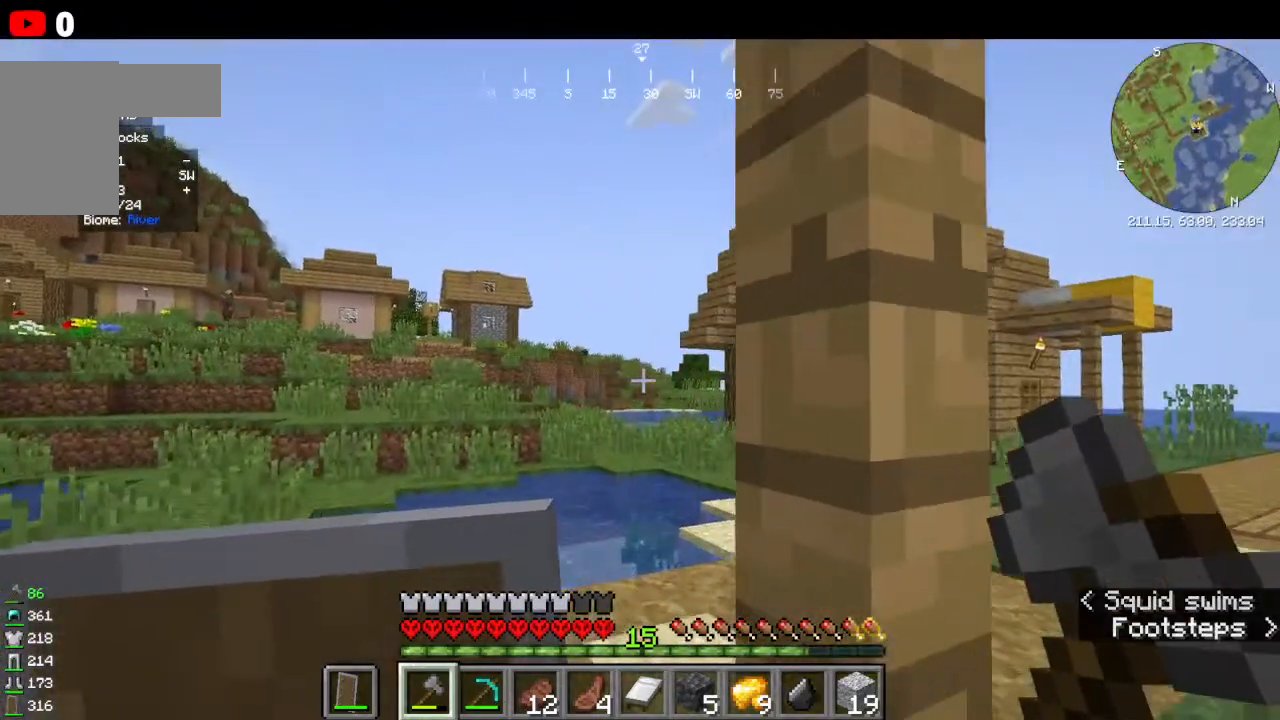
{"keys": ["w"], "mouse": [], "events": [[66, "w", "up"], [133, "w", "down"], [200, "w", "up"], [266, "w", "down"]]}
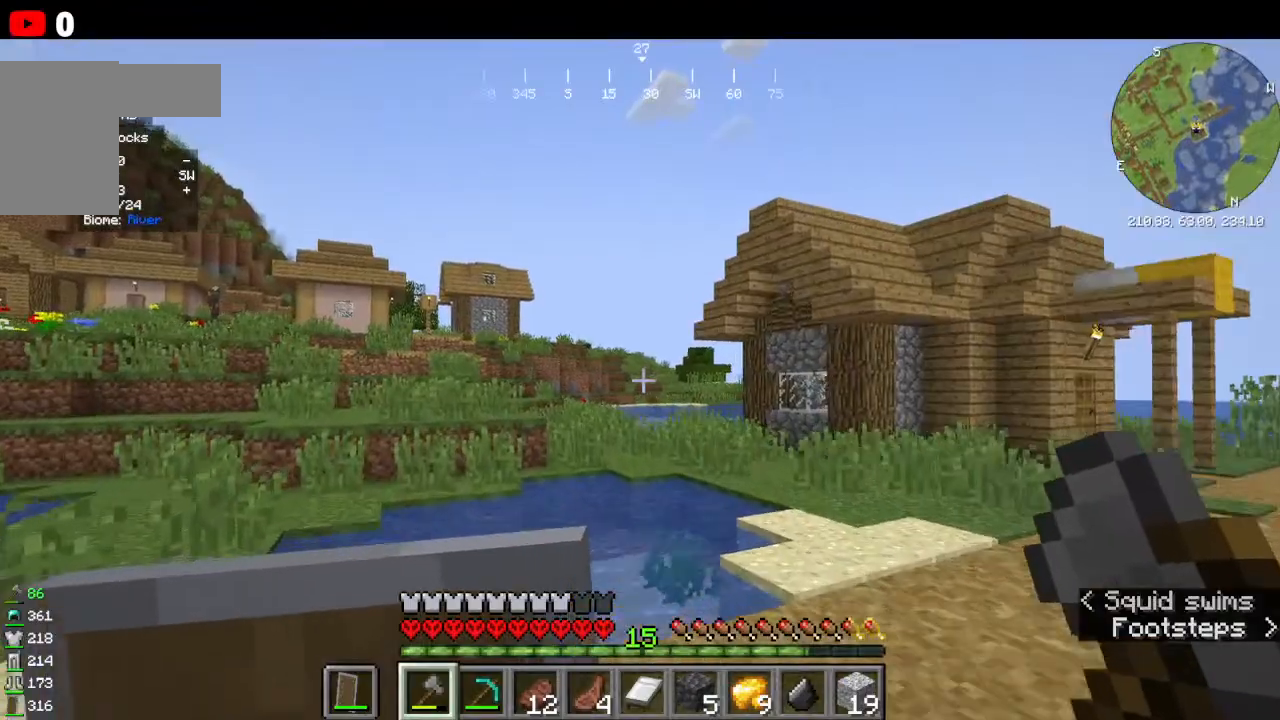
{"keys": ["w"], "mouse": [], "events": [[400, "w", "up"], [466, "w", "down"]]}
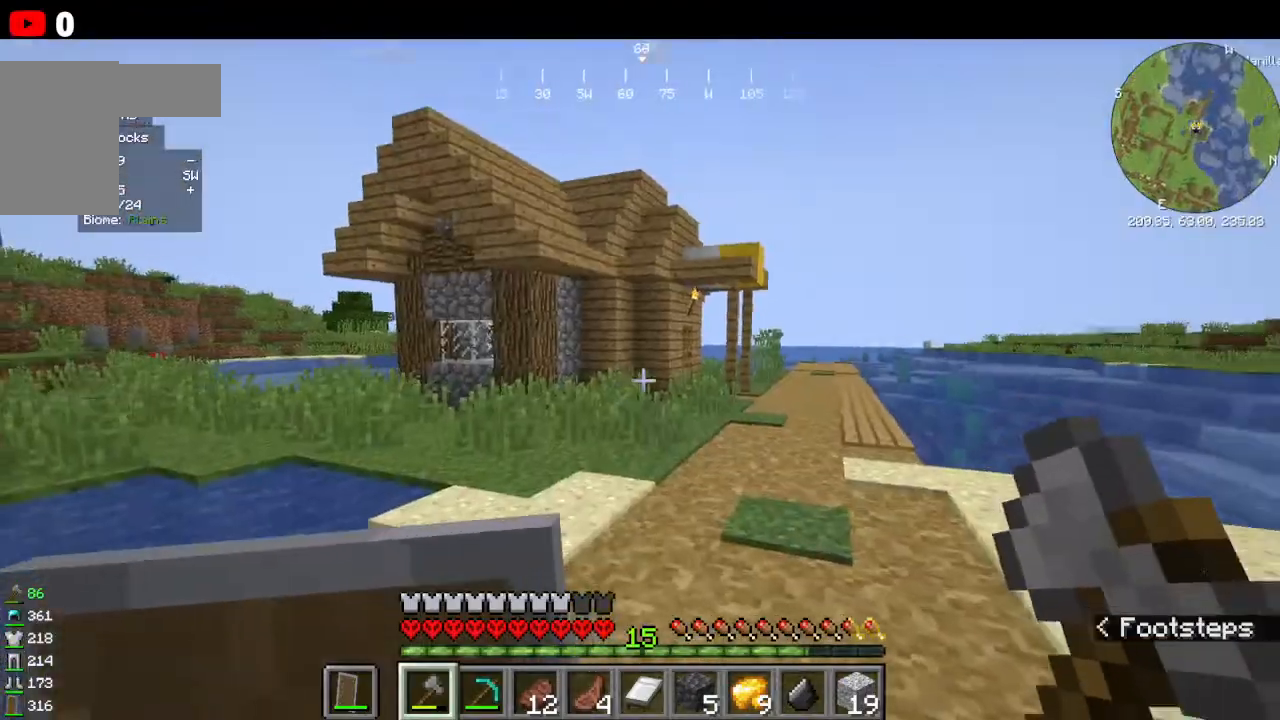
{"keys": ["w"], "mouse": [], "events": []}
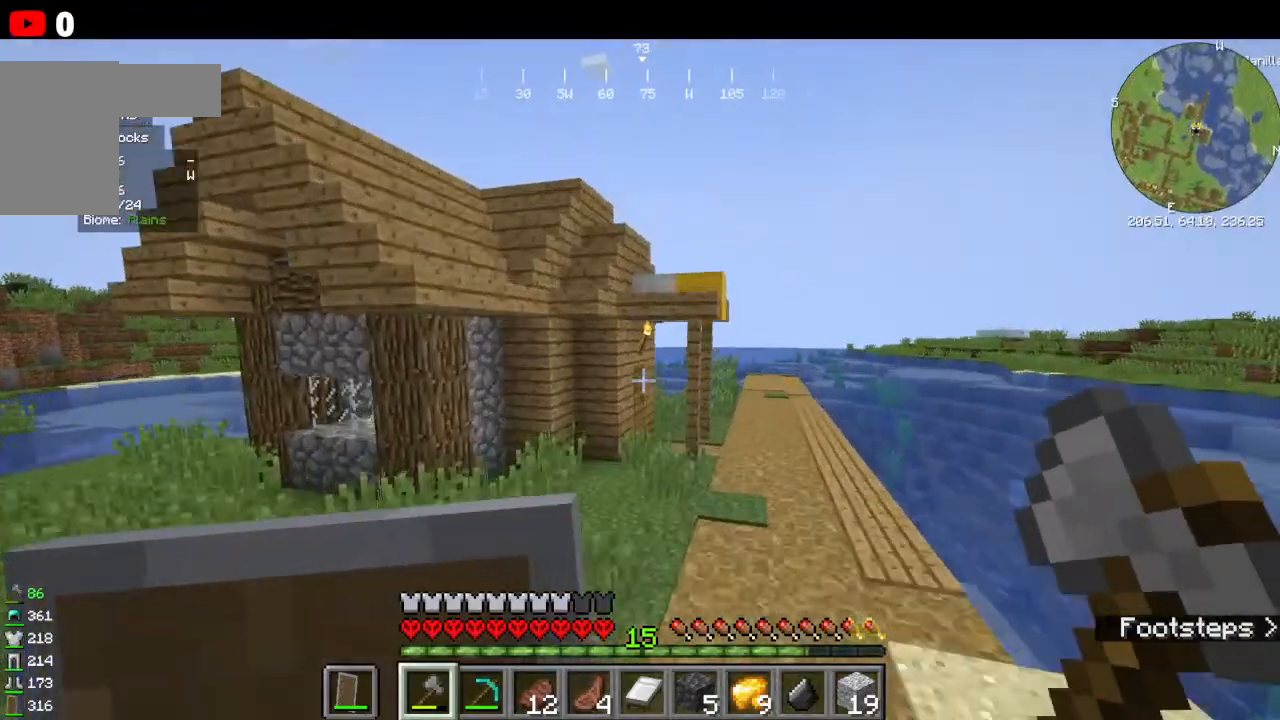
{"keys": ["w"], "mouse": [], "events": []}
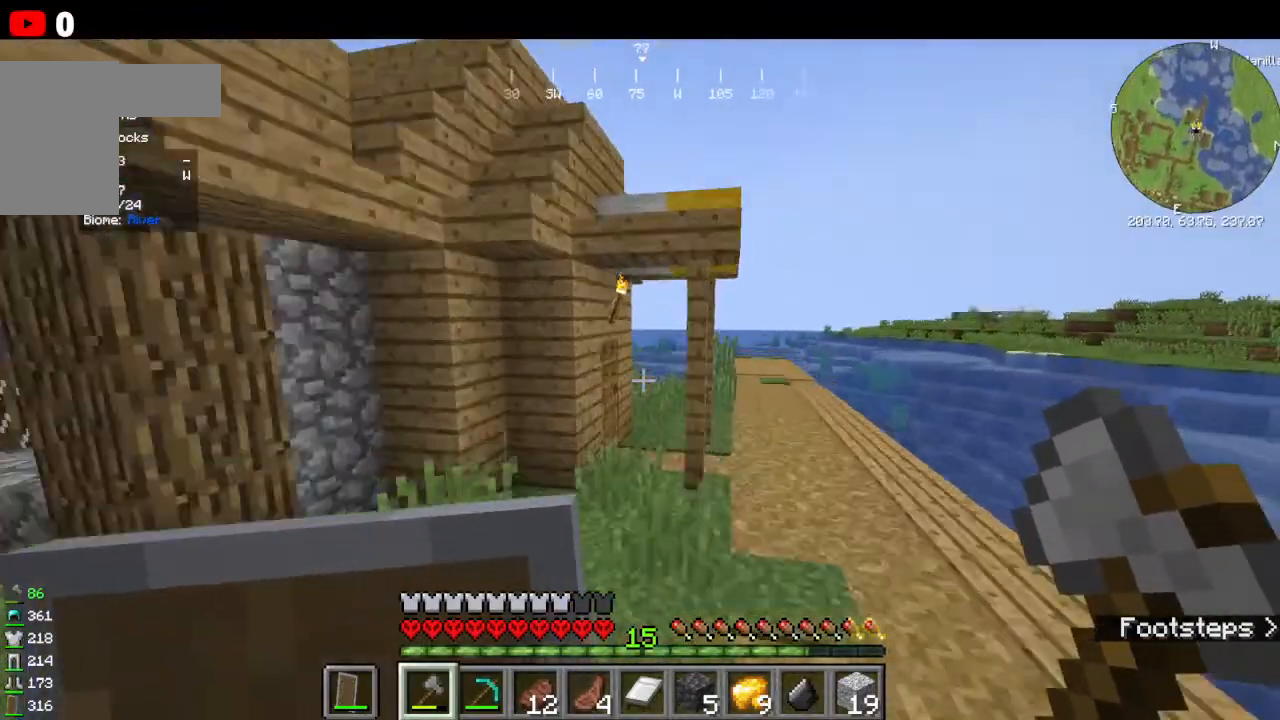
{"keys": ["w"], "mouse": ["right"], "events": [[333, "mouse_right", "down"]]}
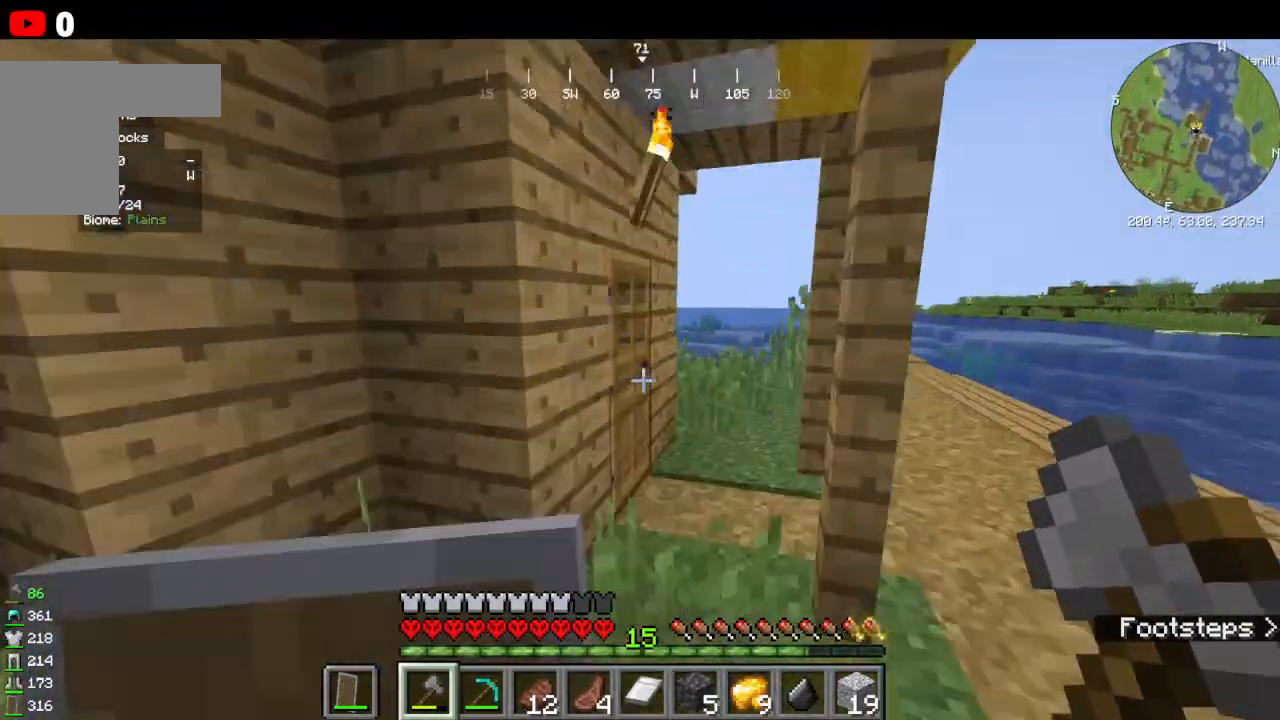
{"keys": ["w"], "mouse": ["right"], "events": [[200, "mouse_right", "up"], [266, "mouse_right", "down"]]}
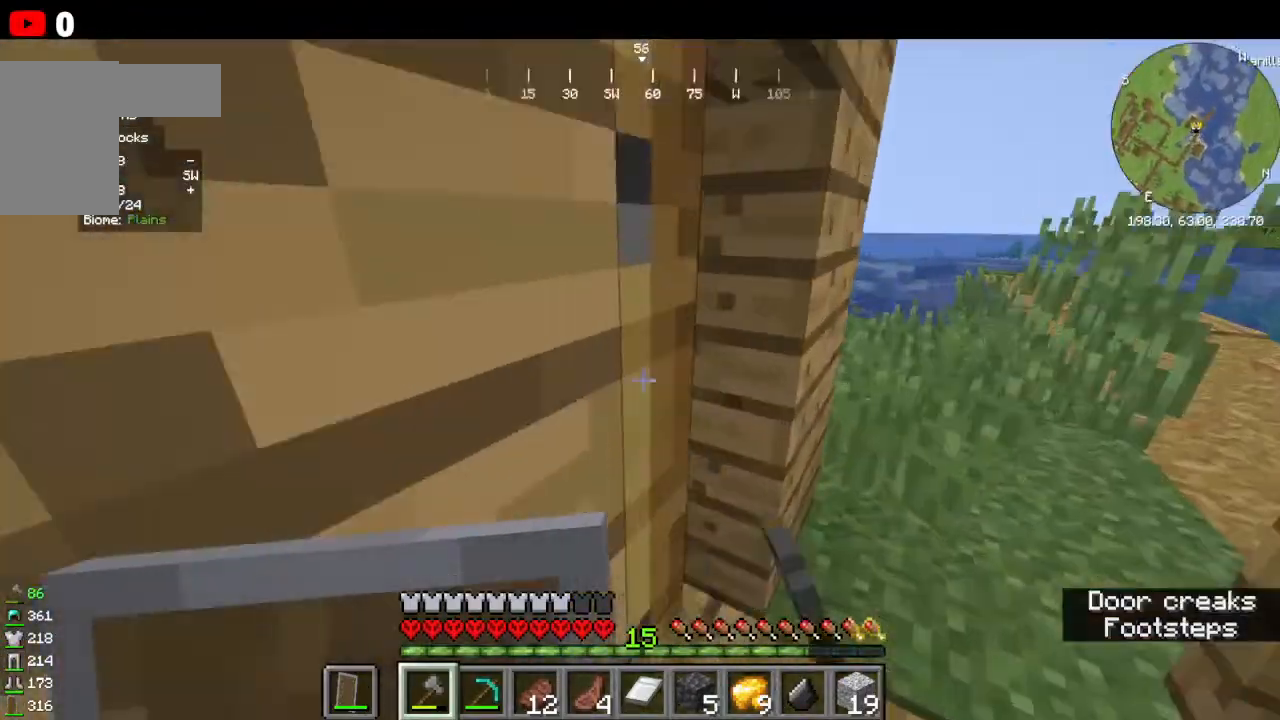
{"keys": ["w"], "mouse": [], "events": [[33, "mouse_right", "up"]]}